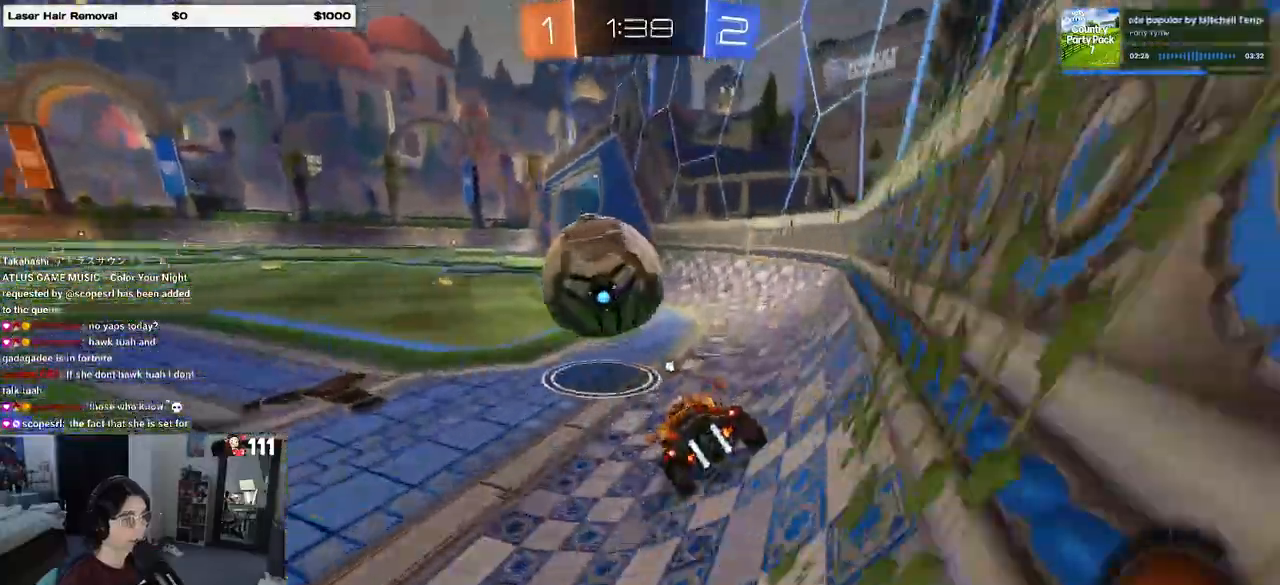
Gameplay with a controller (PlayStation layout); each line is a JSON object with the inputs held at the frame after it. "events" lists button and stick changes between this image and that frame as [ms after this image, input, new state], when the widget could be followed in between.
{"buttons": ["R1", "R2"], "left_stick": "up-right", "right_stick": "center", "events": [[50, "R2", "up"], [100, "left_stick", "right"], [250, "R2", "down"], [267, "left_stick", "left"], [283, "CROSS", "down"], [367, "left_stick", "down-right"], [433, "CROSS", "up"], [450, "R1", "down"], [500, "left_stick", "up-right"]]}
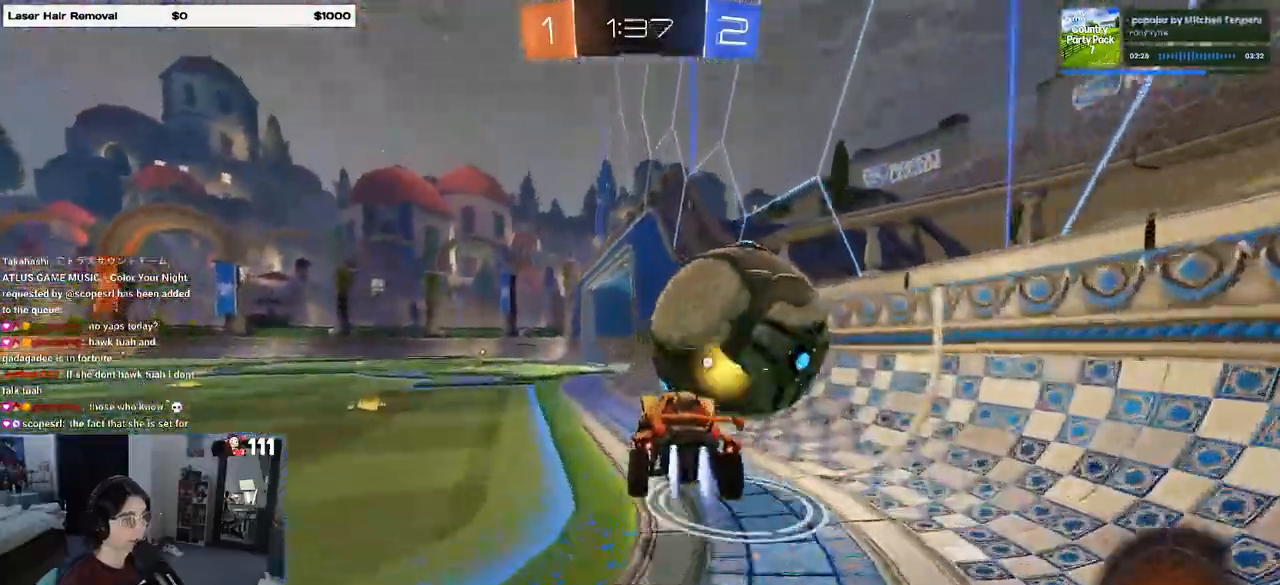
{"buttons": [], "left_stick": "right", "right_stick": "center", "events": [[33, "R2", "up"], [50, "L1", "down"], [67, "R1", "up"], [133, "left_stick", "up-left"], [250, "L1", "up"], [250, "left_stick", "down-left"], [500, "left_stick", "right"]]}
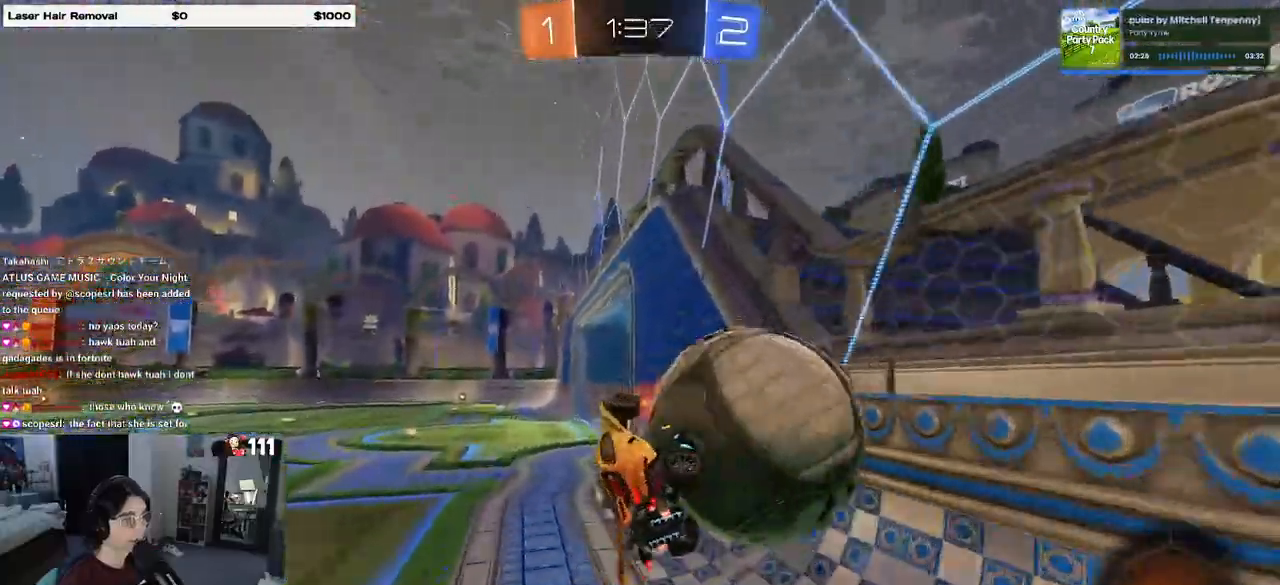
{"buttons": ["SQUARE"], "left_stick": "left", "right_stick": "center", "events": [[50, "CROSS", "down"], [133, "R2", "down"], [150, "CROSS", "up"], [150, "SQUARE", "down"], [467, "left_stick", "left"], [483, "R2", "up"]]}
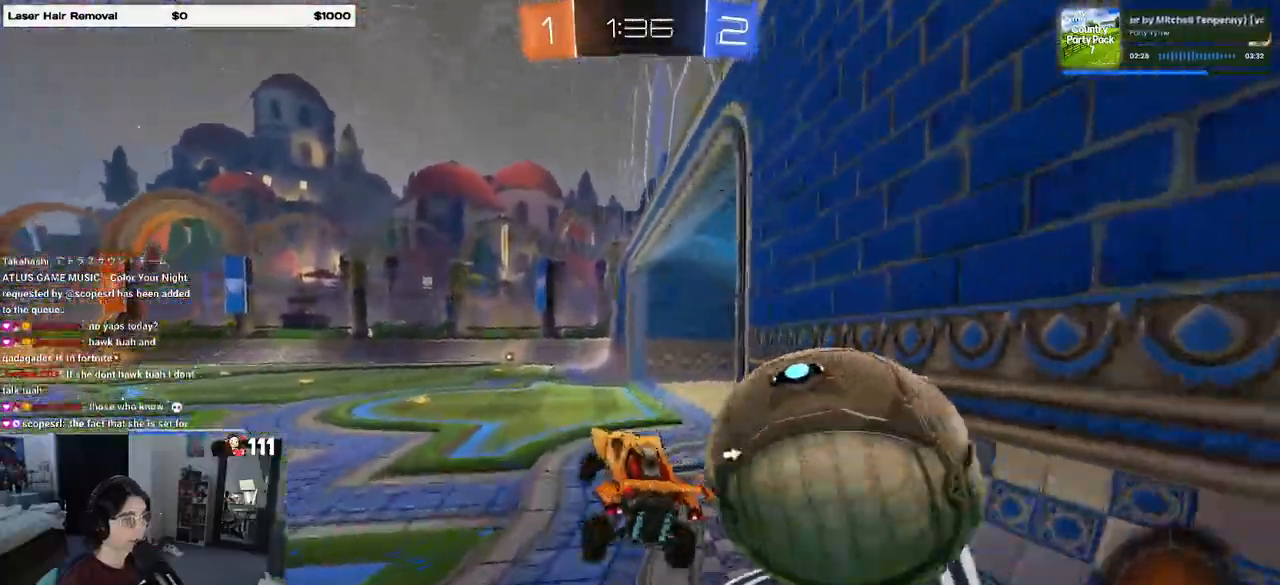
{"buttons": [], "left_stick": "center", "right_stick": "center", "events": [[267, "left_stick", "center"], [283, "SQUARE", "up"]]}
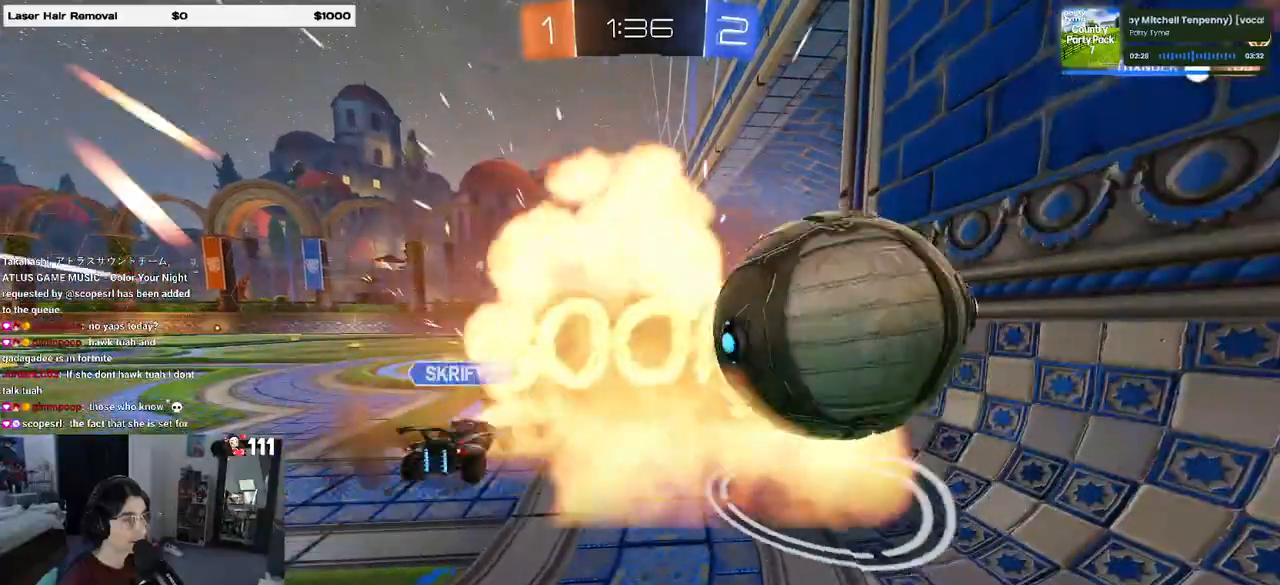
{"buttons": [], "left_stick": "center", "right_stick": "center", "events": [[17, "R2", "down"], [267, "R2", "up"]]}
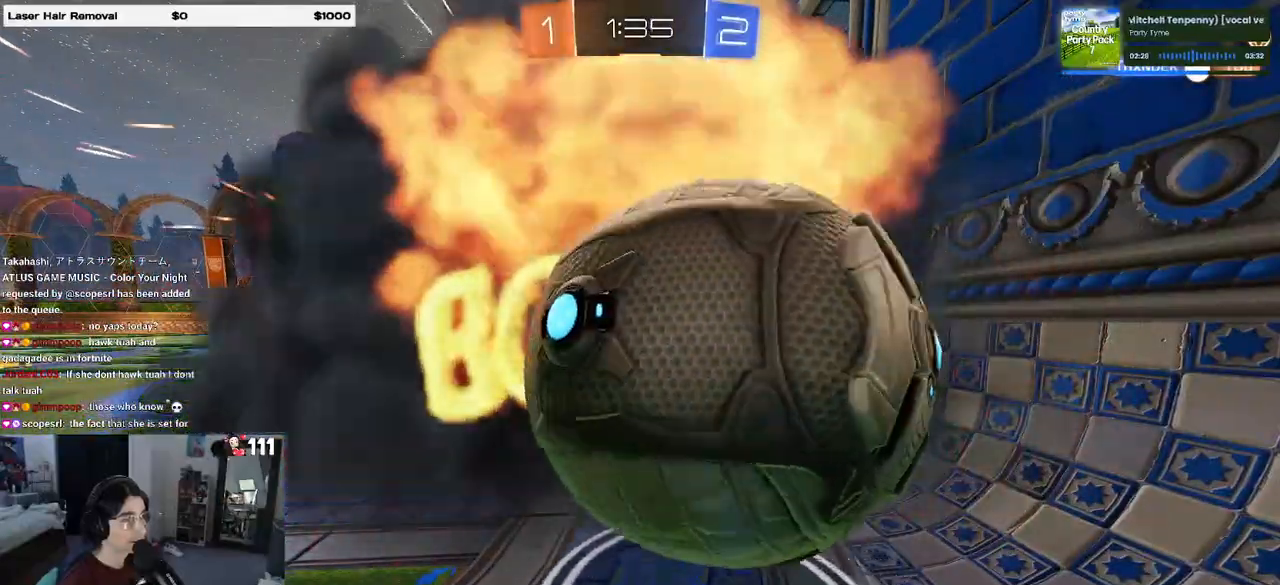
{"buttons": [], "left_stick": "center", "right_stick": "center", "events": []}
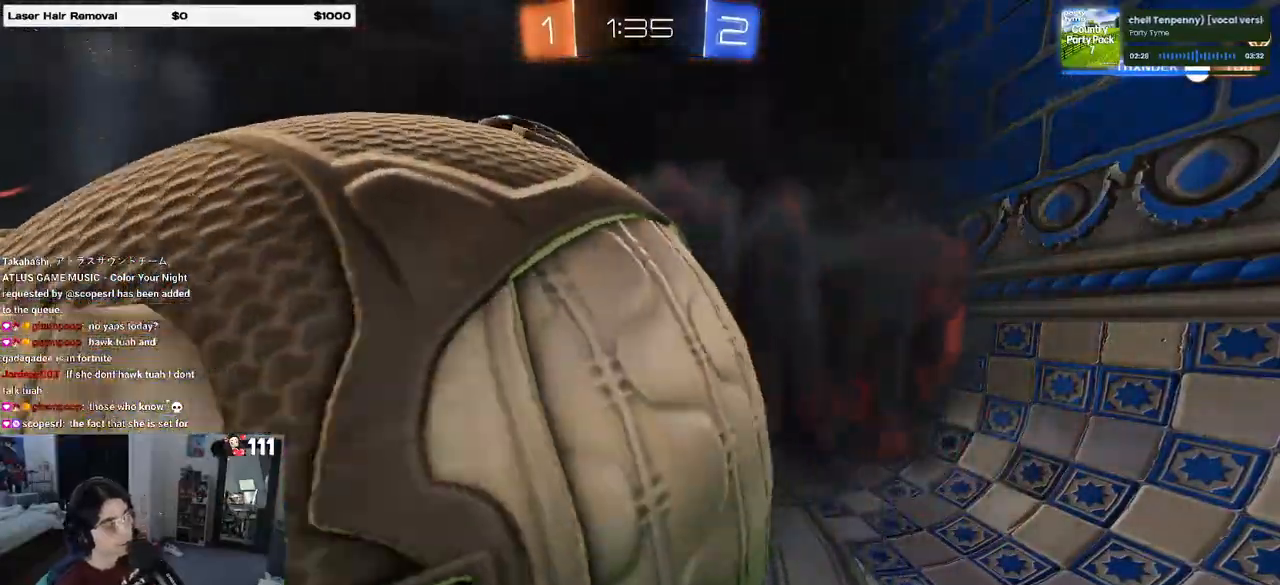
{"buttons": [], "left_stick": "center", "right_stick": "center", "events": []}
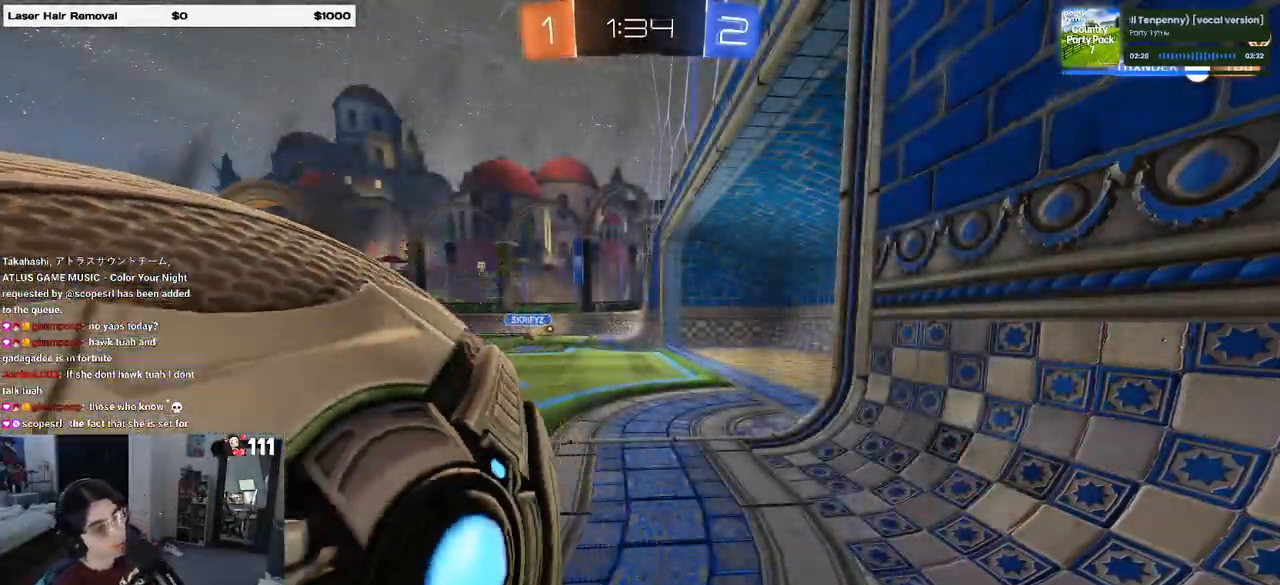
{"buttons": [], "left_stick": "center", "right_stick": "center", "events": []}
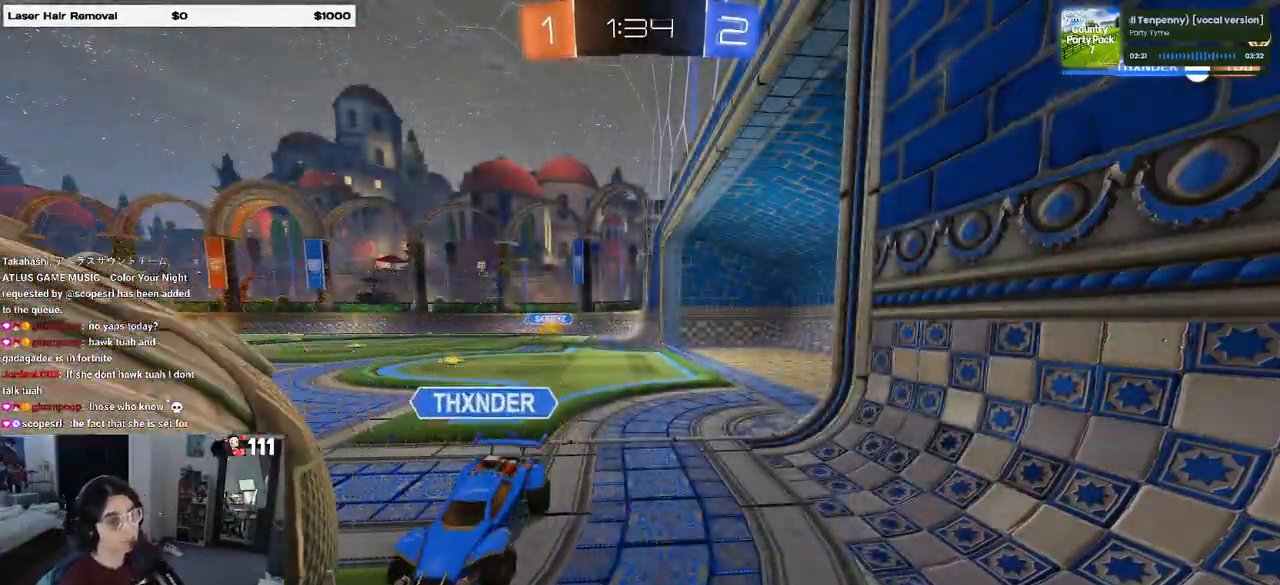
{"buttons": ["R2"], "left_stick": "center", "right_stick": "center", "events": [[367, "R2", "down"]]}
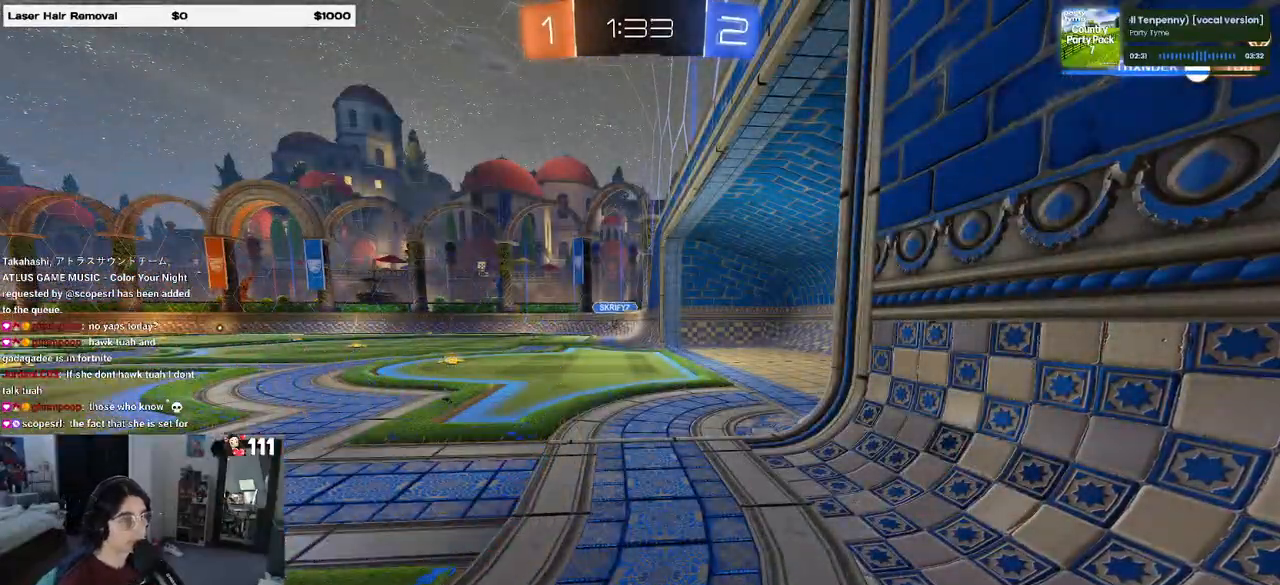
{"buttons": ["R2"], "left_stick": "center", "right_stick": "center", "events": []}
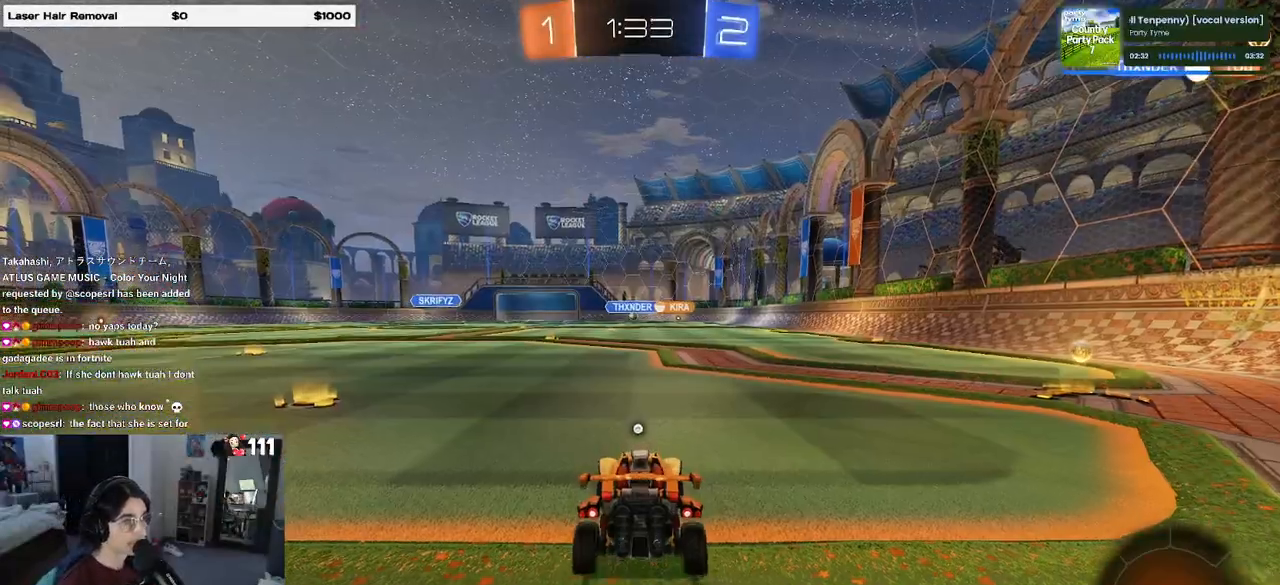
{"buttons": ["R2"], "left_stick": "right", "right_stick": "center", "events": [[183, "left_stick", "left"], [250, "left_stick", "center"], [317, "left_stick", "right"], [400, "TRIANGLE", "down"], [467, "TRIANGLE", "up"]]}
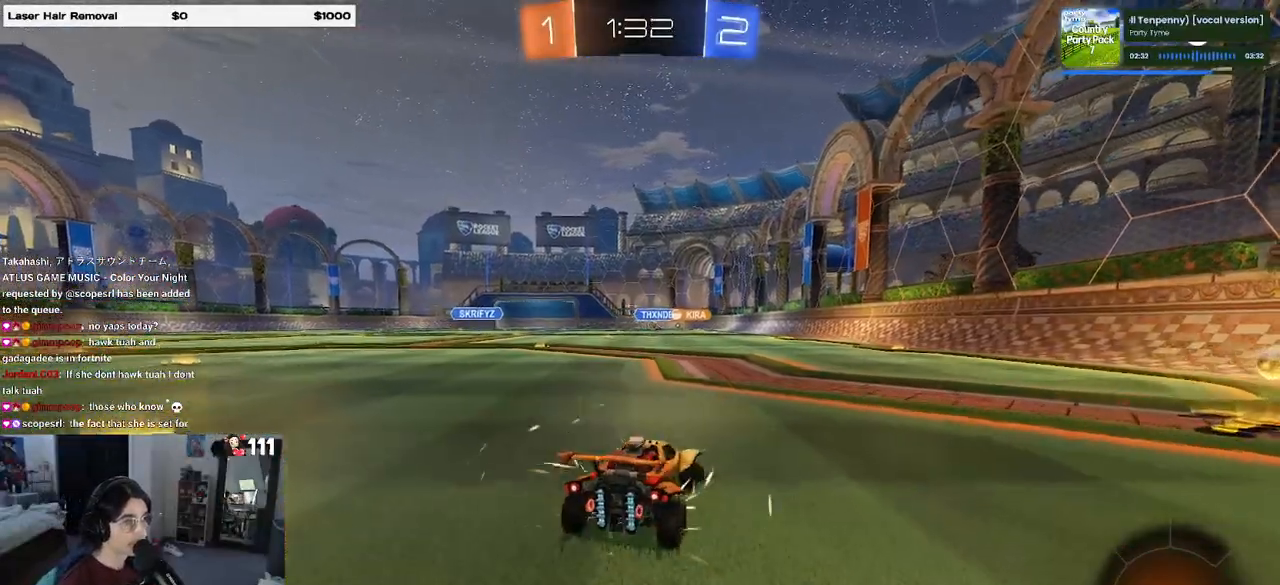
{"buttons": ["R2"], "left_stick": "right", "right_stick": "center", "events": []}
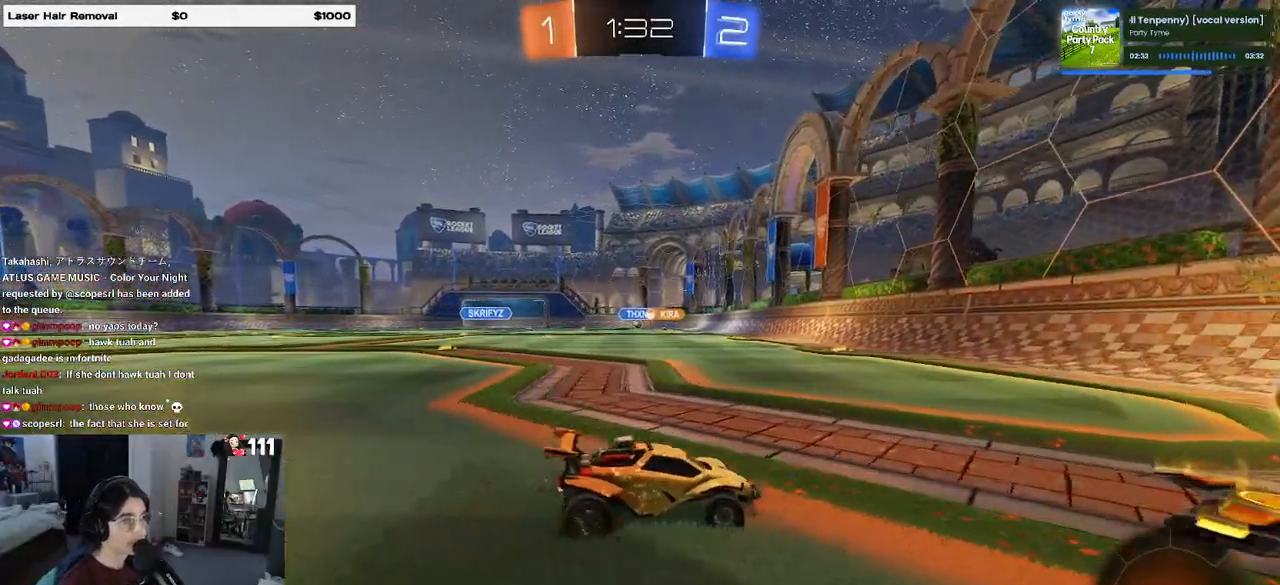
{"buttons": ["R1", "R2"], "left_stick": "left", "right_stick": "center", "events": [[50, "SQUARE", "down"], [50, "left_stick", "left"], [167, "SQUARE", "up"], [417, "R1", "down"]]}
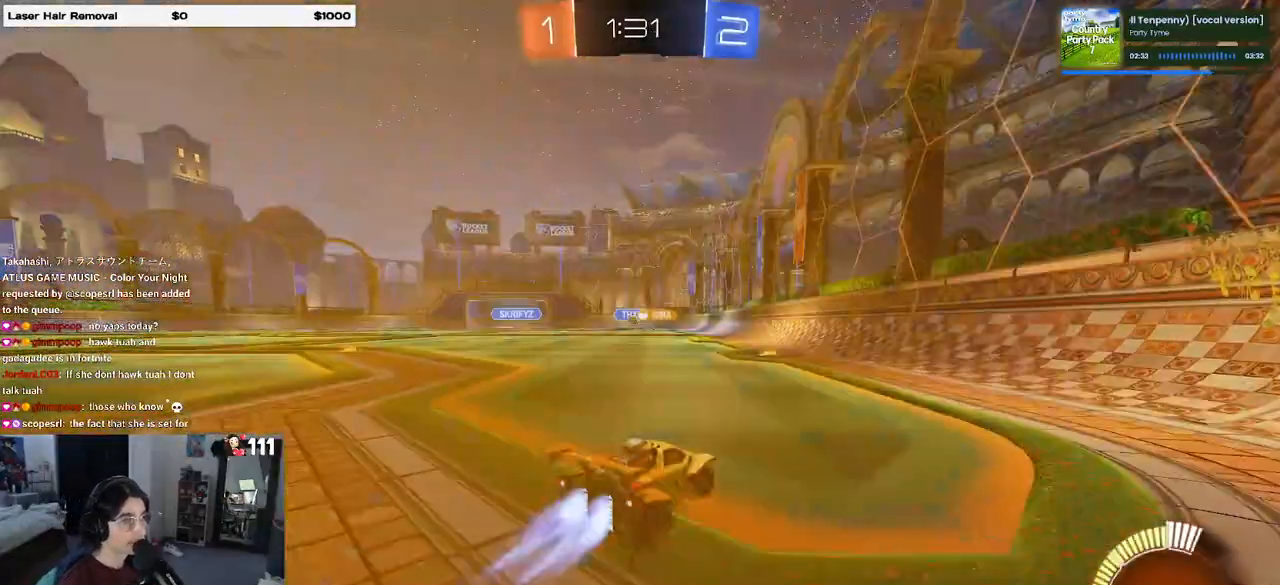
{"buttons": ["R2"], "left_stick": "left", "right_stick": "center", "events": [[450, "R1", "up"]]}
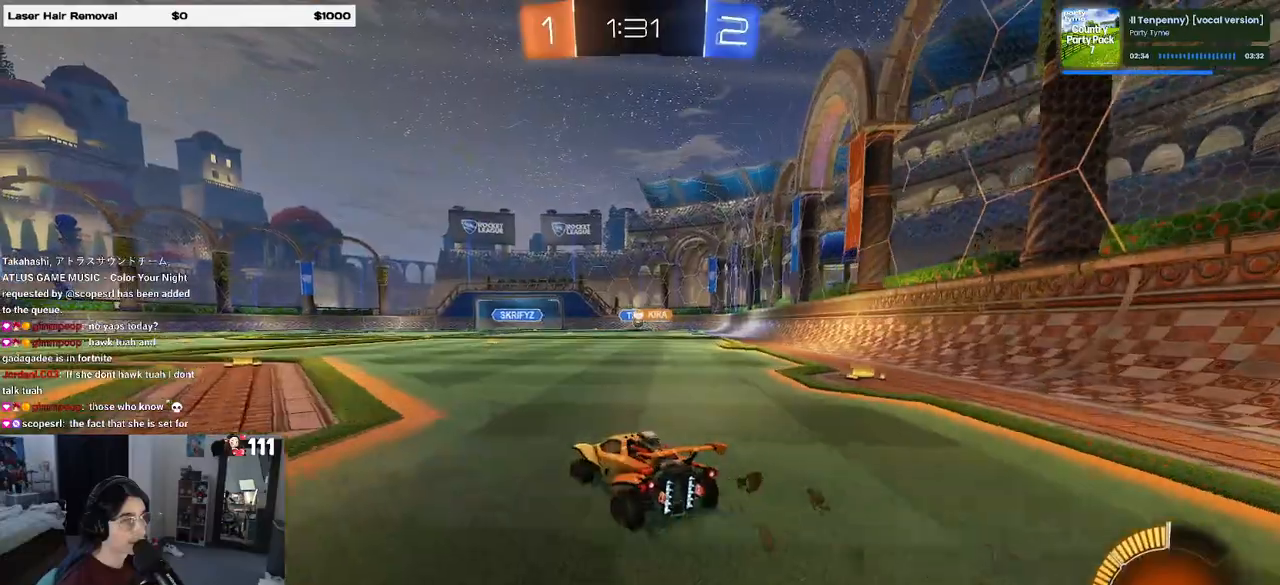
{"buttons": ["R1", "R2"], "left_stick": "center", "right_stick": "center", "events": [[50, "left_stick", "center"], [317, "left_stick", "right"], [383, "R1", "down"], [433, "left_stick", "center"]]}
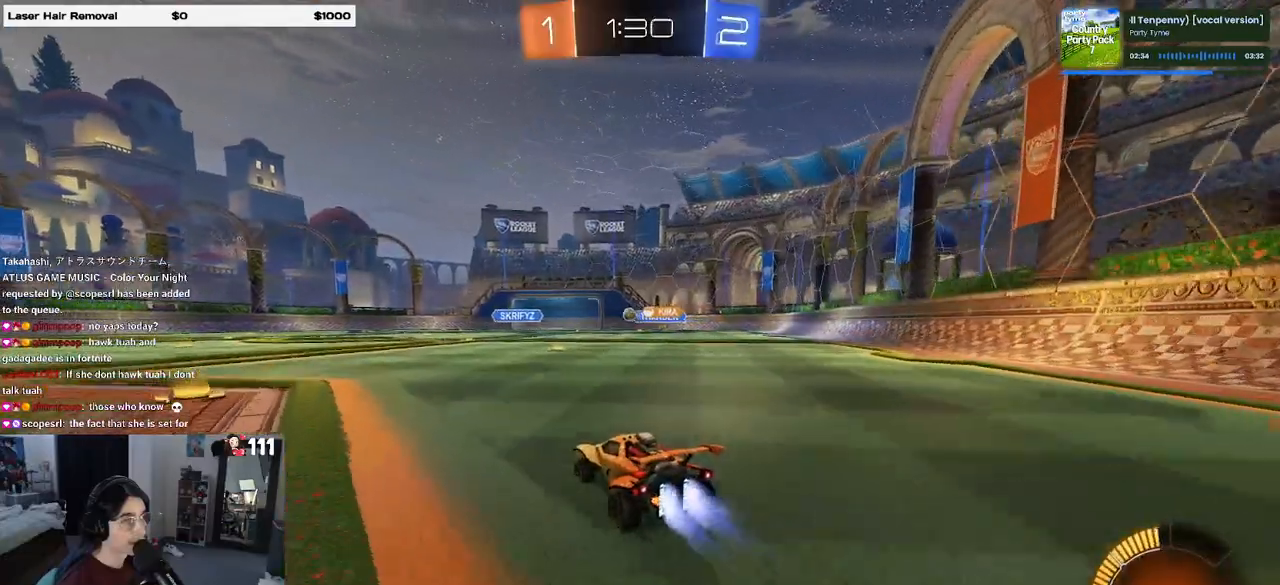
{"buttons": ["R2"], "left_stick": "left", "right_stick": "center", "events": [[50, "left_stick", "left"], [417, "R1", "up"]]}
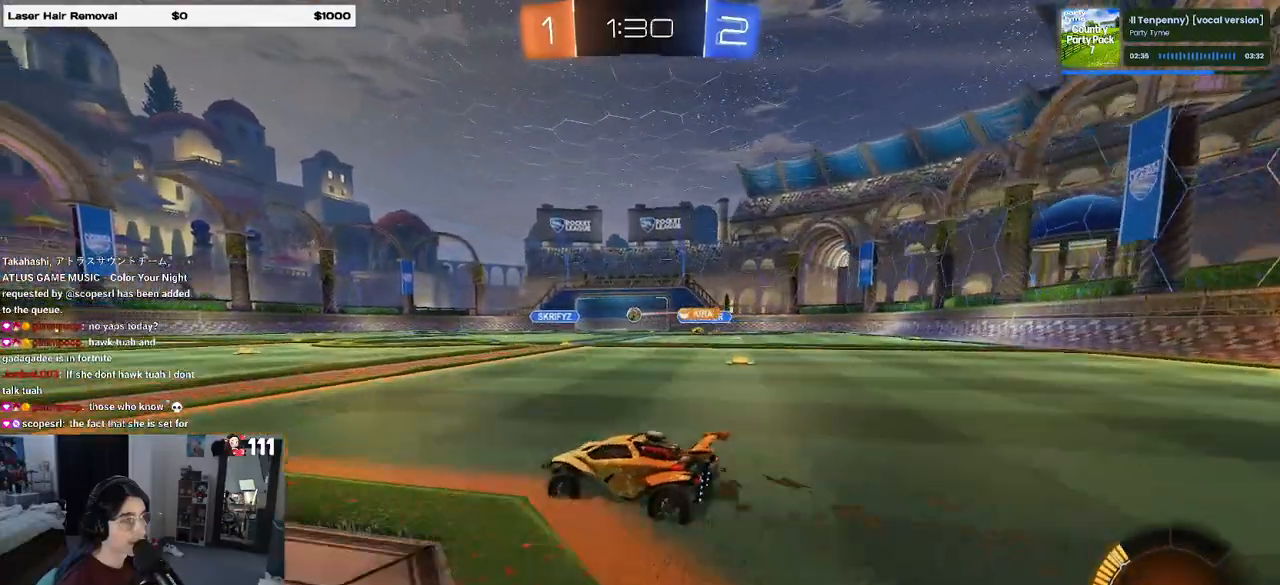
{"buttons": ["R2"], "left_stick": "center", "right_stick": "center", "events": [[100, "left_stick", "center"], [150, "left_stick", "right"], [450, "left_stick", "center"]]}
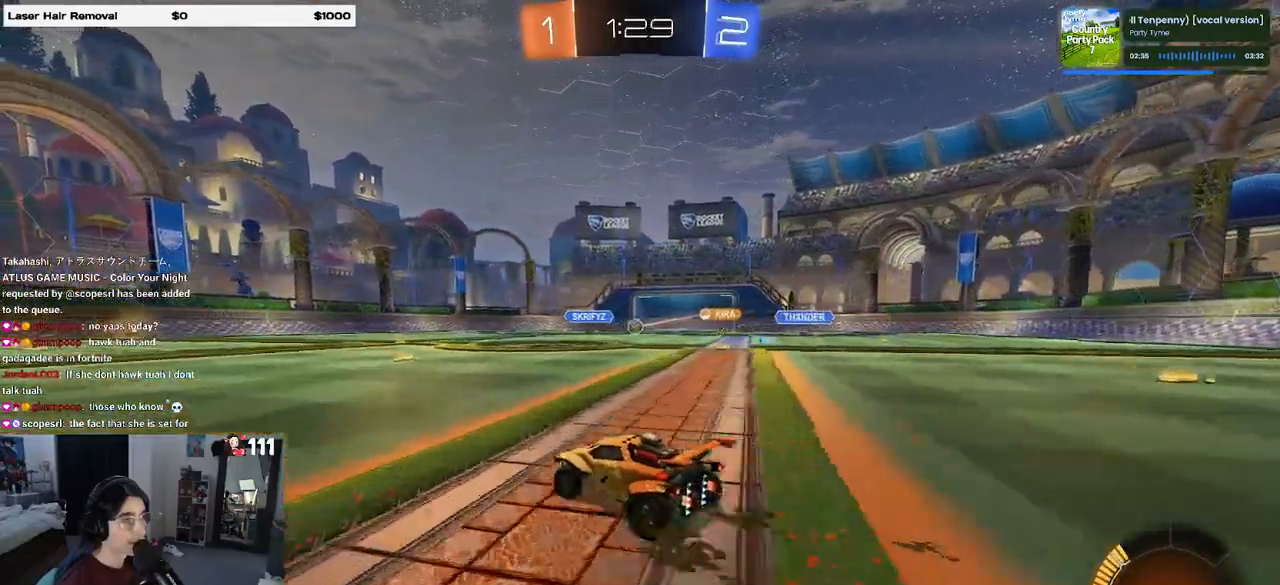
{"buttons": ["R2"], "left_stick": "left", "right_stick": "center", "events": [[400, "left_stick", "left"]]}
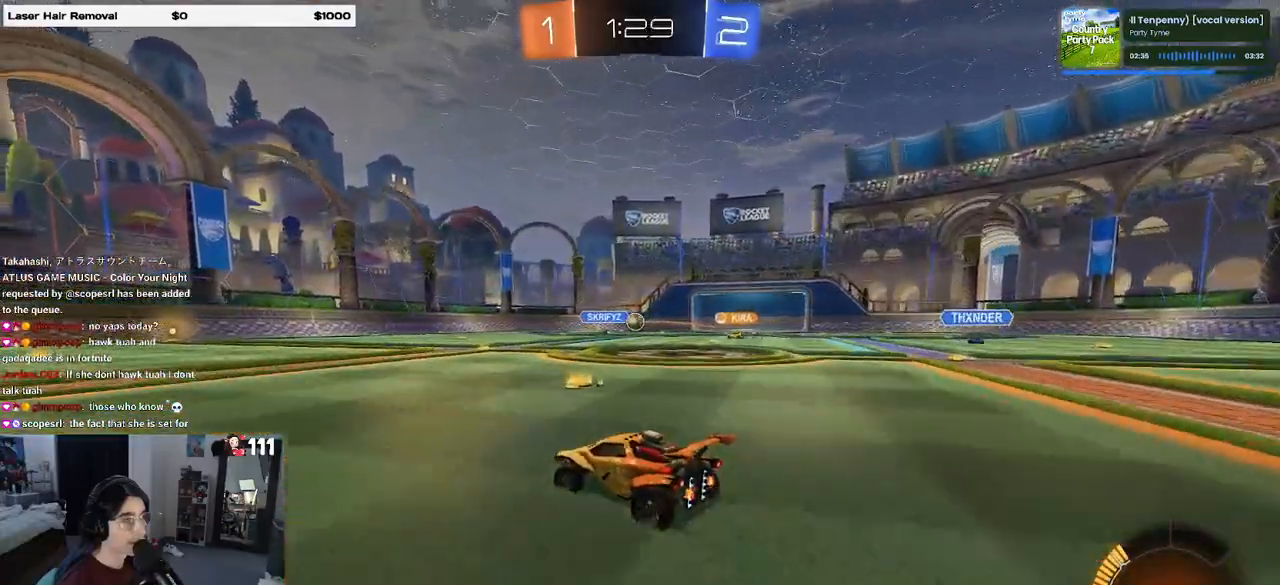
{"buttons": ["R2"], "left_stick": "left", "right_stick": "center", "events": []}
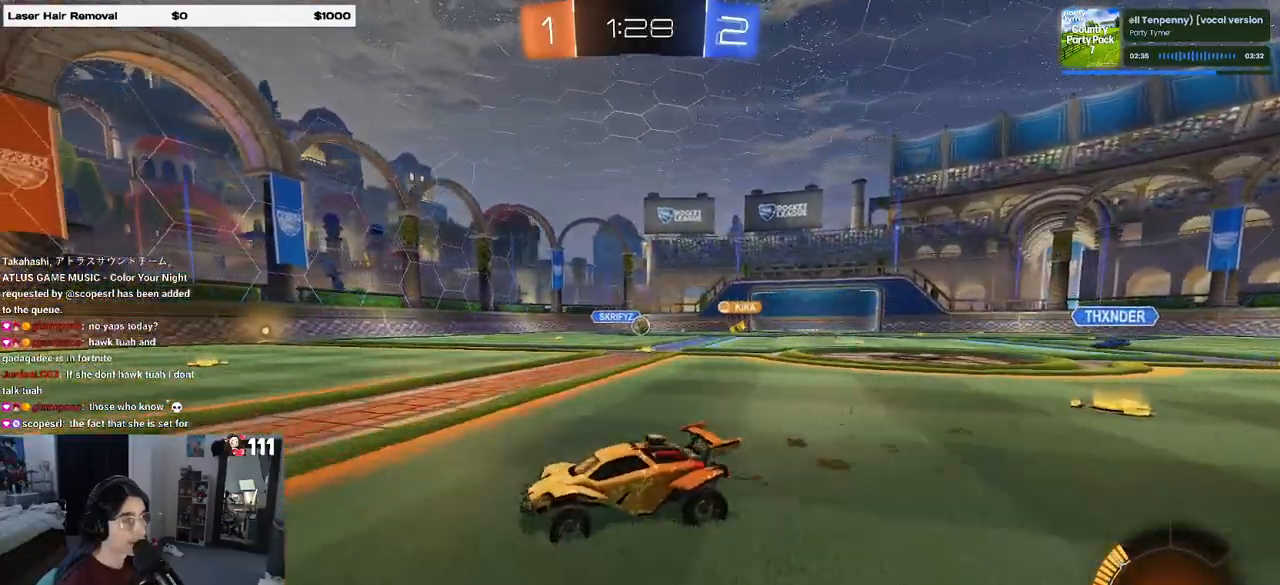
{"buttons": ["SQUARE", "R2"], "left_stick": "right", "right_stick": "center", "events": [[350, "left_stick", "center"], [400, "left_stick", "right"], [450, "SQUARE", "down"]]}
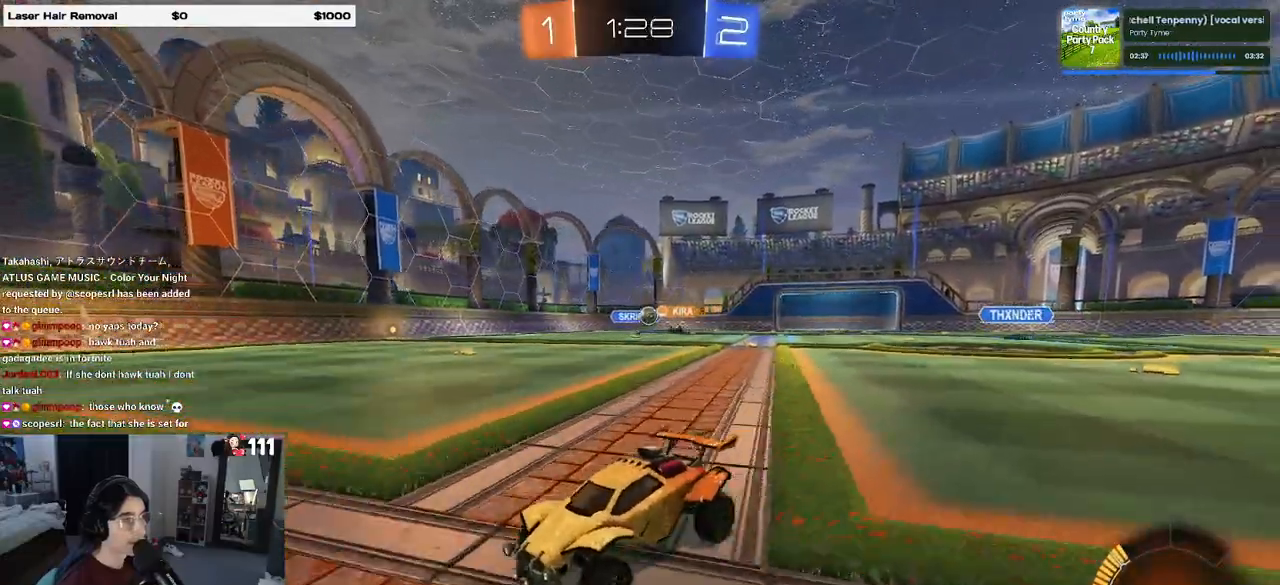
{"buttons": ["R2"], "left_stick": "center", "right_stick": "center", "events": [[100, "SQUARE", "up"], [250, "left_stick", "center"], [317, "left_stick", "left"], [450, "left_stick", "center"]]}
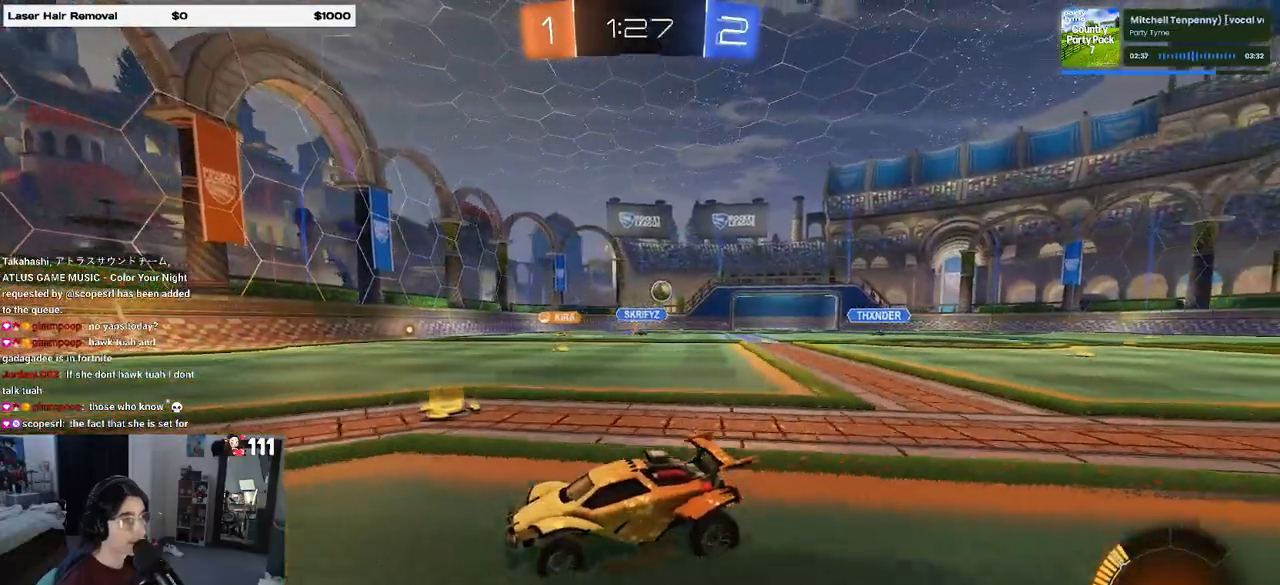
{"buttons": ["SQUARE", "R2"], "left_stick": "left", "right_stick": "center", "events": [[50, "left_stick", "left"], [383, "SQUARE", "down"]]}
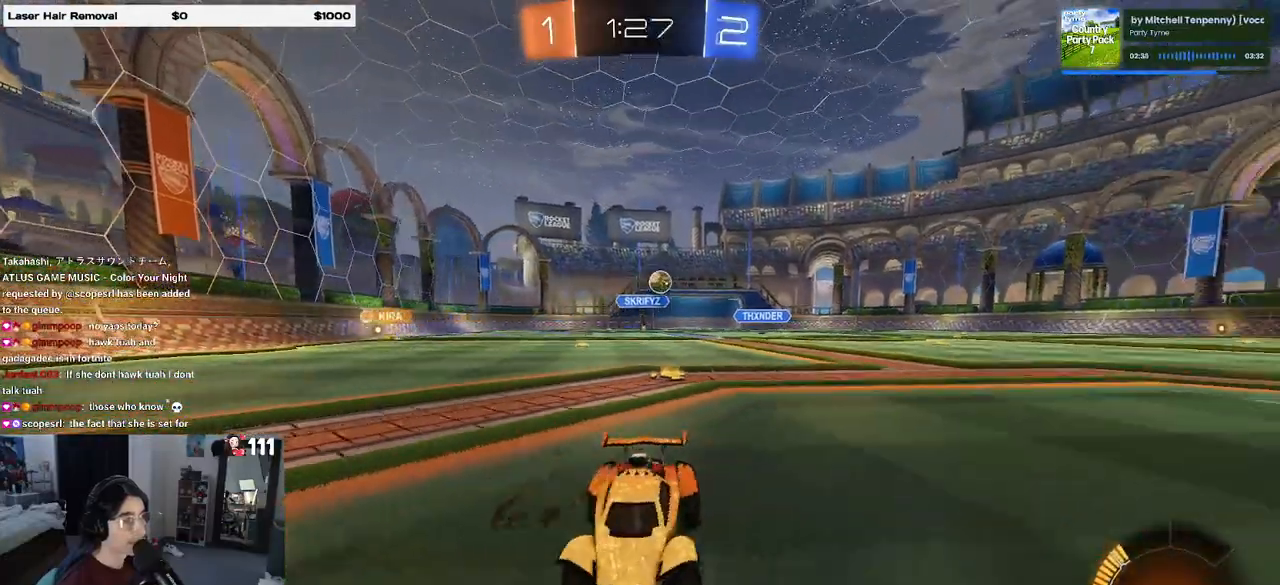
{"buttons": ["R1", "R2"], "left_stick": "left", "right_stick": "center", "events": [[67, "SQUARE", "up"], [483, "R1", "down"]]}
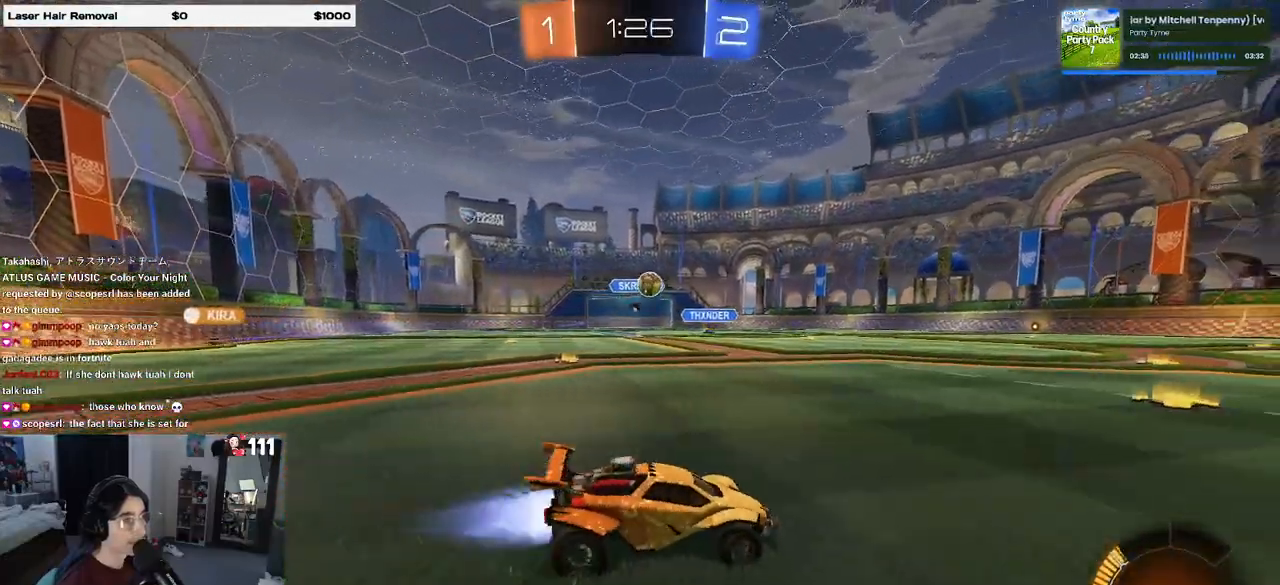
{"buttons": ["R1", "R2"], "left_stick": "center", "right_stick": "center", "events": [[117, "left_stick", "right"], [233, "left_stick", "center"]]}
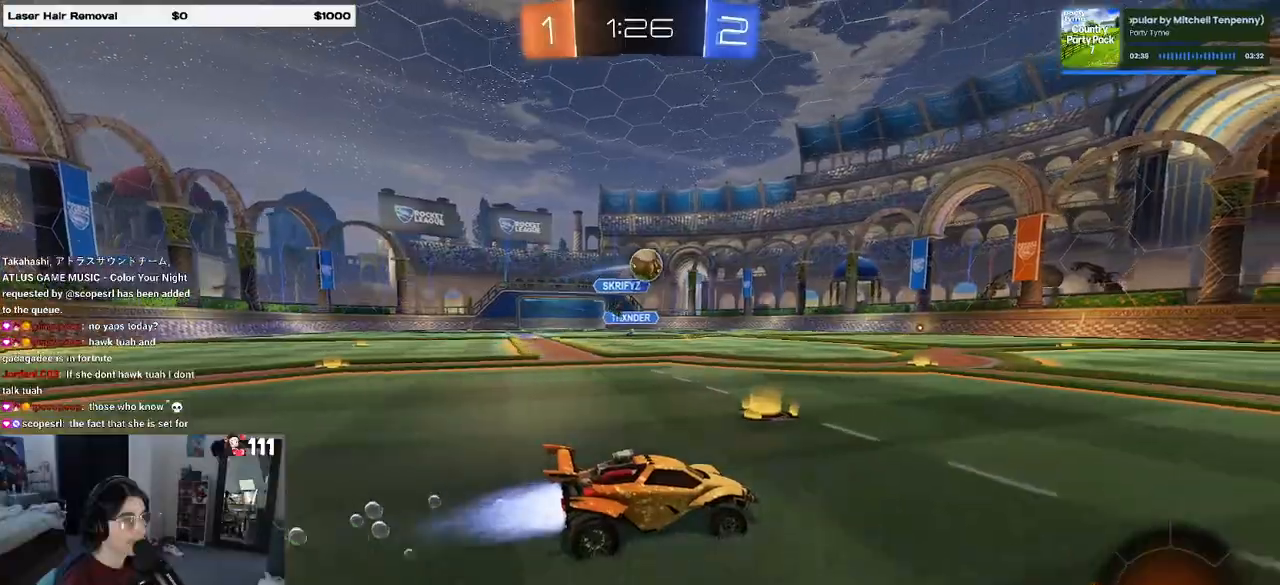
{"buttons": ["R1", "R2"], "left_stick": "left", "right_stick": "center", "events": [[350, "left_stick", "left"]]}
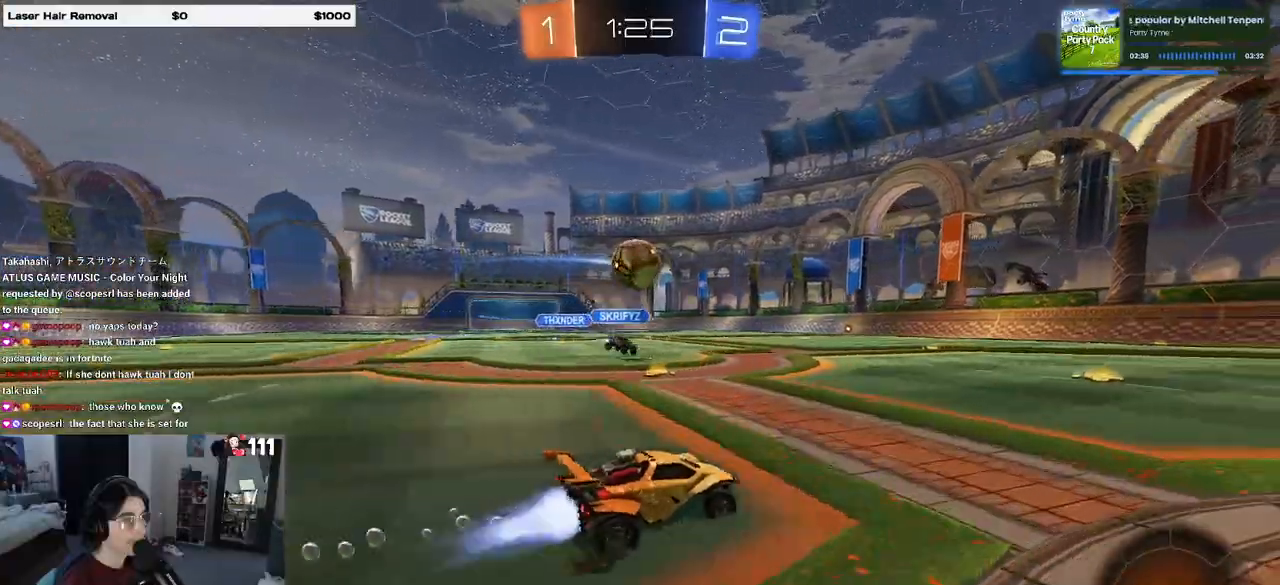
{"buttons": ["CROSS", "SQUARE", "R1", "R2"], "left_stick": "down-left", "right_stick": "center", "events": [[100, "left_stick", "down-left"], [133, "CROSS", "down"], [350, "CROSS", "up"], [367, "left_stick", "left"], [400, "CROSS", "down"], [467, "SQUARE", "down"], [500, "left_stick", "down-left"]]}
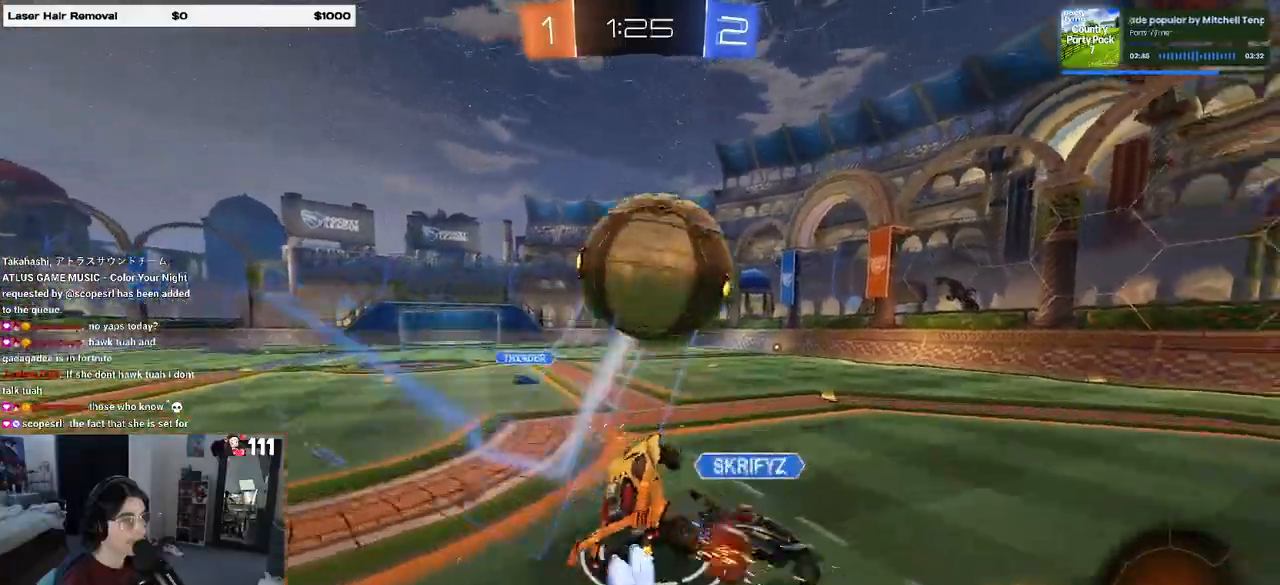
{"buttons": ["SQUARE", "R2"], "left_stick": "down-left", "right_stick": "center", "events": [[17, "CROSS", "up"], [283, "R1", "up"]]}
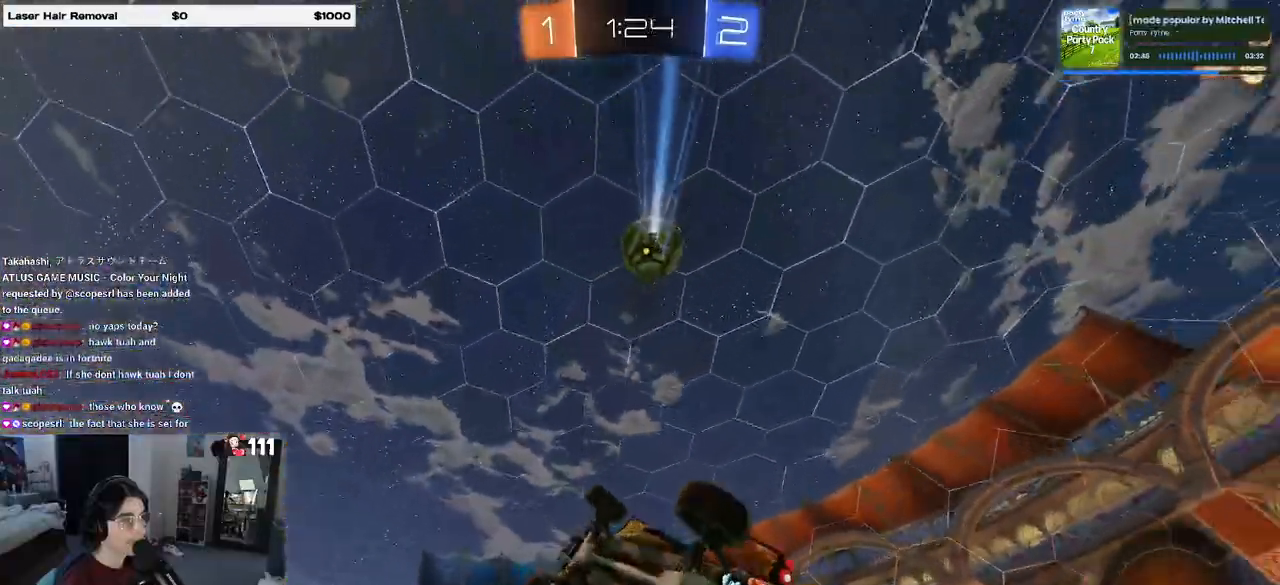
{"buttons": ["R2"], "left_stick": "center", "right_stick": "center", "events": [[200, "left_stick", "up-left"], [233, "SQUARE", "up"], [250, "left_stick", "up-right"], [467, "left_stick", "center"]]}
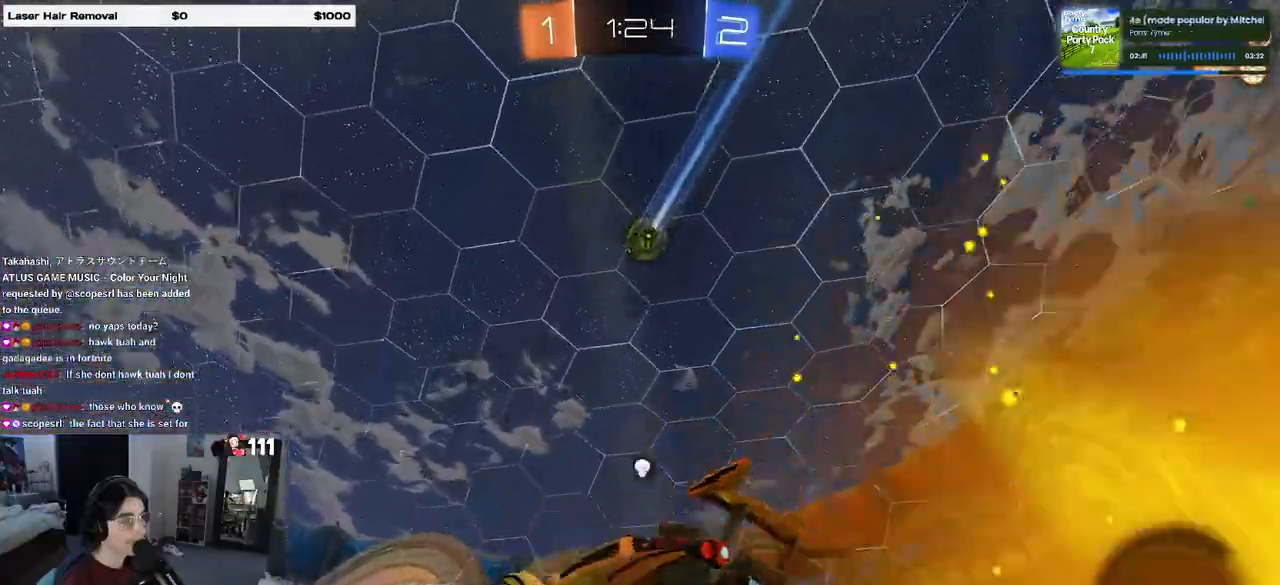
{"buttons": ["R2"], "left_stick": "right", "right_stick": "center", "events": [[33, "TRIANGLE", "down"], [50, "left_stick", "right"], [150, "TRIANGLE", "up"], [417, "TRIANGLE", "down"], [483, "TRIANGLE", "up"]]}